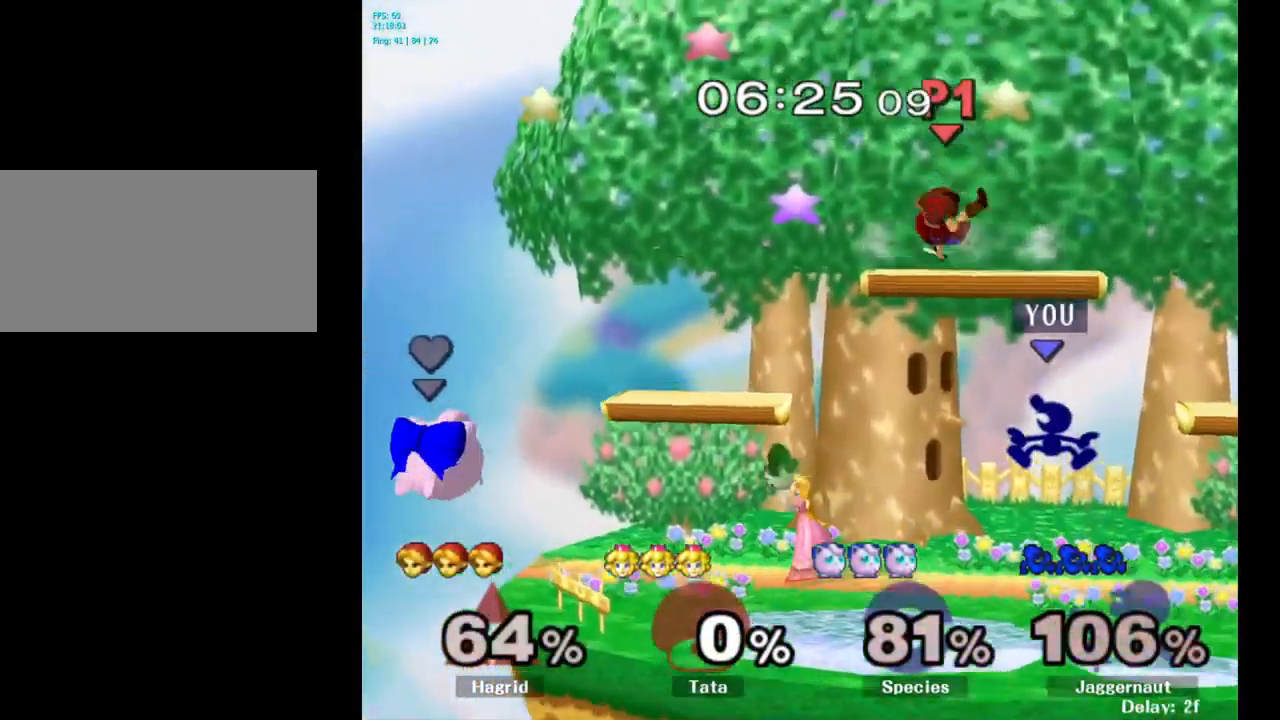
Gameplay with a controller (Nintendo layout); each line is a JSON object with the inputs held at the frame after it. "events" lists button and stick changes between this image and that frame as [ms after this image, input, new state], when the widget could be followed in between. Not read: L3 R3.
{"buttons": [], "left_stick": "right", "right_stick": "center", "events": [[83, "Y", "up"], [100, "left_stick", "right"], [217, "A", "up"]]}
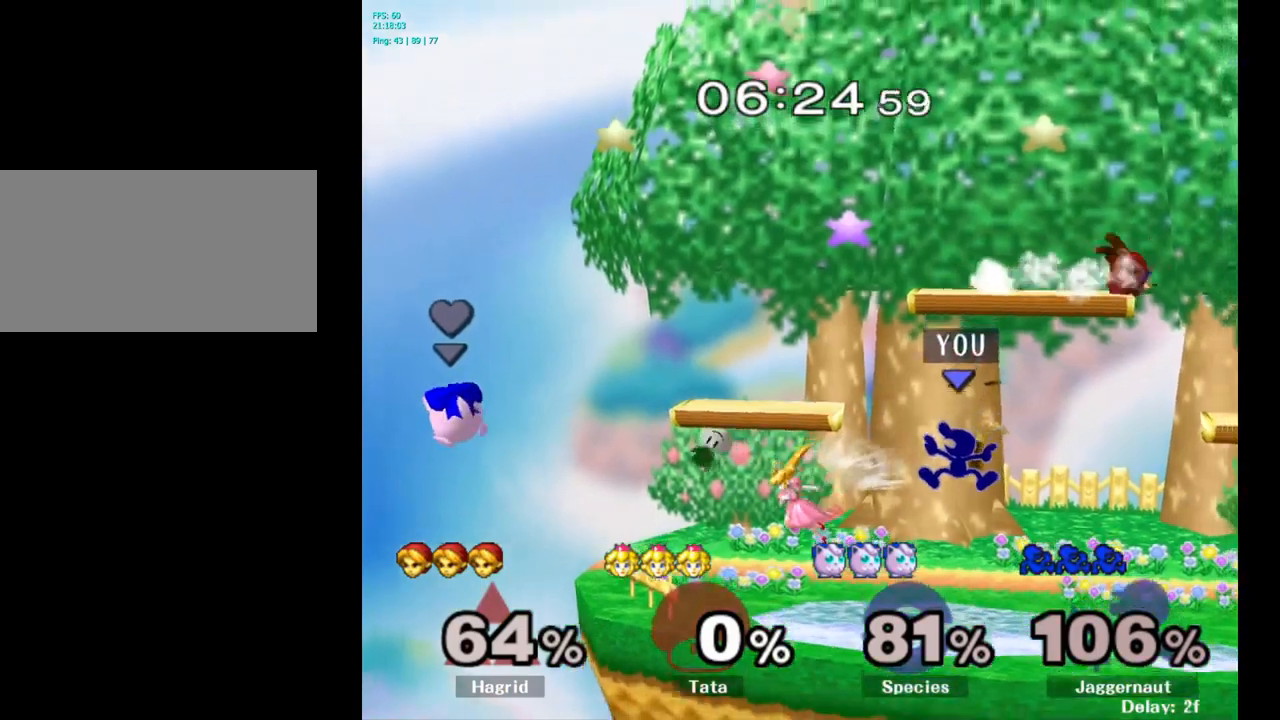
{"buttons": ["A", "Y"], "left_stick": "center", "right_stick": "center", "events": [[217, "left_stick", "center"], [334, "left_stick", "right"], [384, "Y", "down"], [434, "left_stick", "center"], [467, "A", "down"]]}
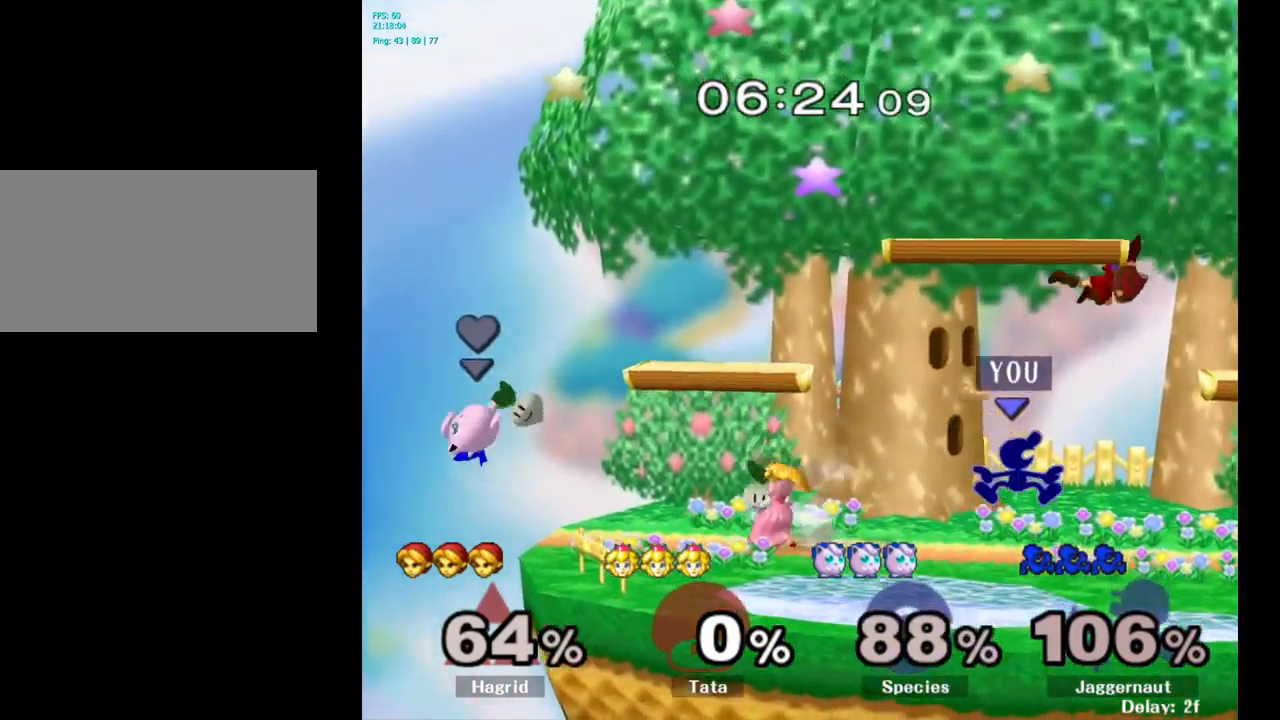
{"buttons": [], "left_stick": "center", "right_stick": "center", "events": [[100, "Y", "up"], [217, "left_stick", "right"], [250, "A", "up"], [500, "left_stick", "center"]]}
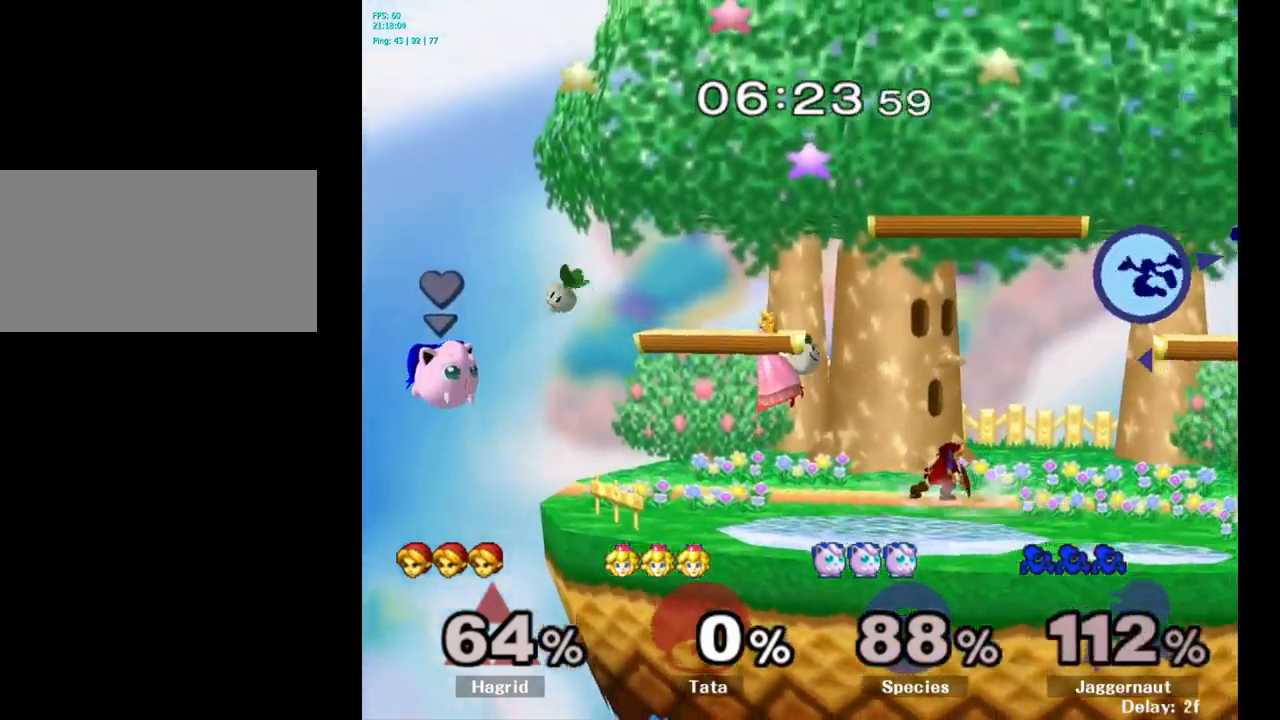
{"buttons": [], "left_stick": "center", "right_stick": "center", "events": [[167, "left_stick", "left"], [317, "left_stick", "center"]]}
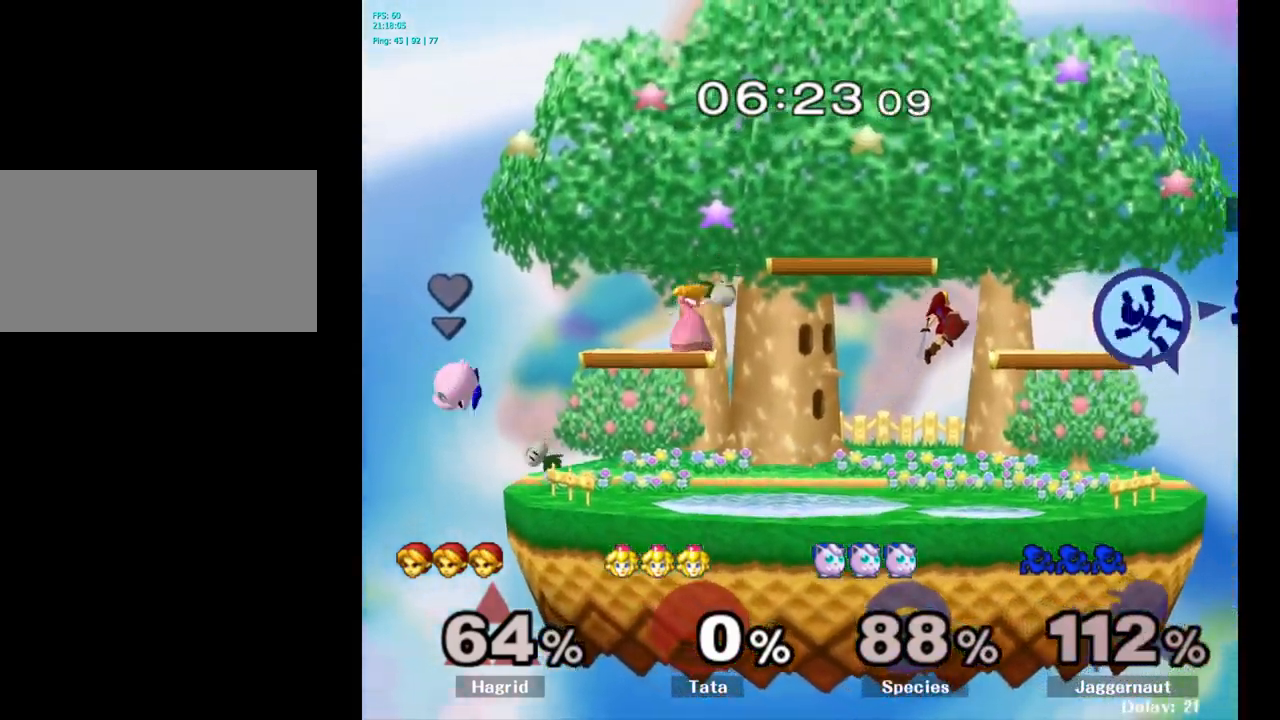
{"buttons": [], "left_stick": "left", "right_stick": "center", "events": [[67, "left_stick", "left"], [217, "left_stick", "center"], [267, "left_stick", "left"]]}
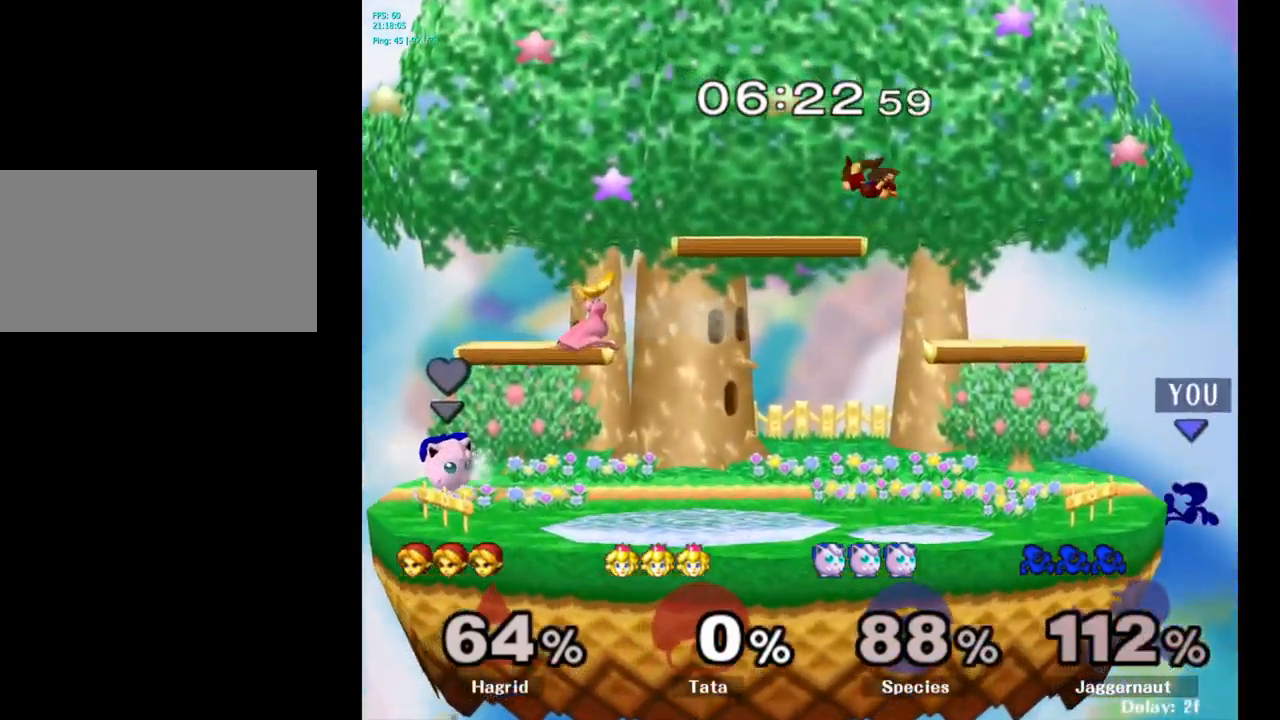
{"buttons": ["Y"], "left_stick": "down-left", "right_stick": "center", "events": [[17, "left_stick", "center"], [184, "left_stick", "right"], [284, "Y", "down"], [284, "left_stick", "left"], [400, "left_stick", "down-left"]]}
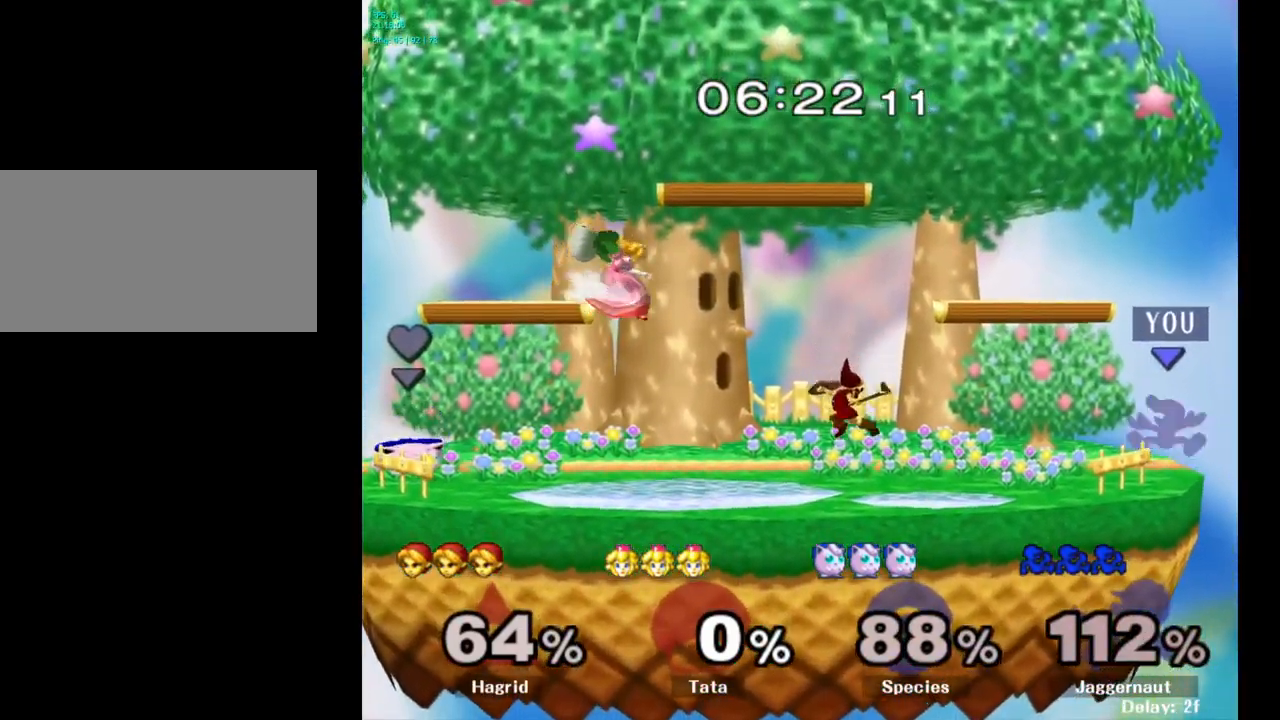
{"buttons": [], "left_stick": "left", "right_stick": "center", "events": [[17, "R1", "down"], [67, "Y", "up"], [117, "left_stick", "center"], [134, "R1", "up"], [217, "Y", "down"], [217, "left_stick", "left"], [267, "Y", "up"], [350, "A", "down"], [417, "A", "up"]]}
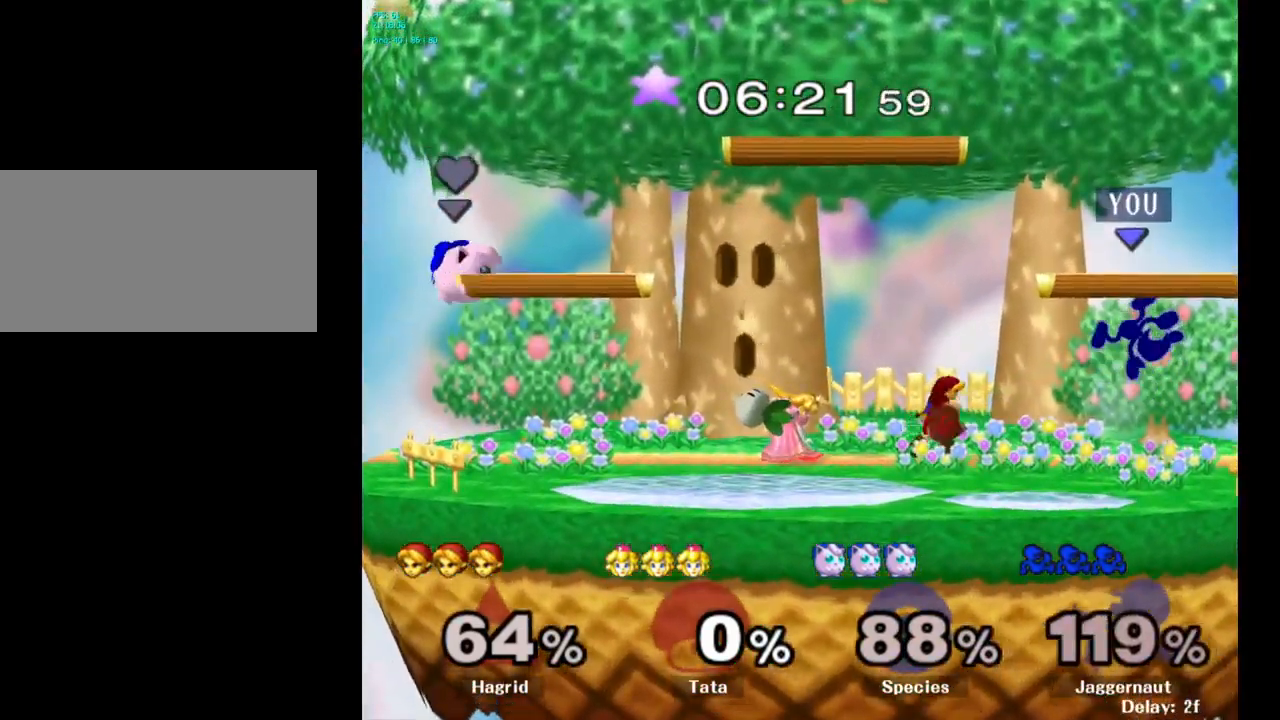
{"buttons": ["R1"], "left_stick": "center", "right_stick": "center", "events": [[84, "left_stick", "center"], [417, "R1", "down"]]}
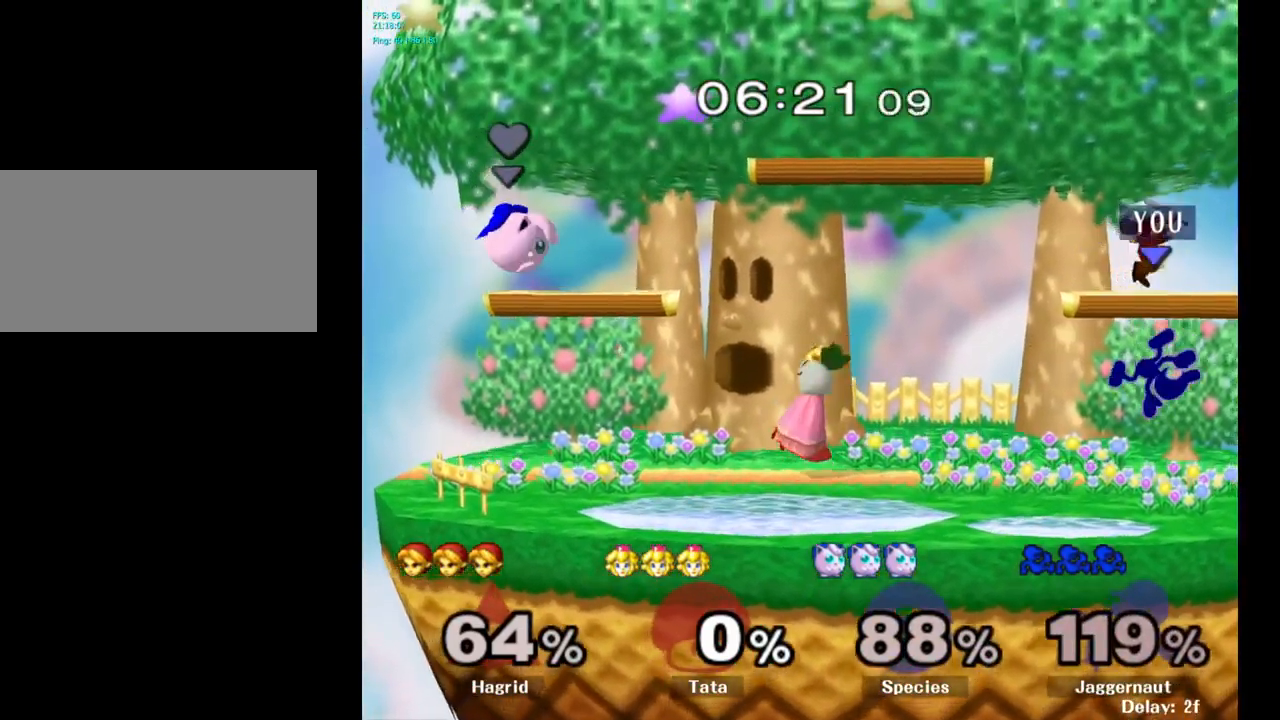
{"buttons": [], "left_stick": "center", "right_stick": "center", "events": [[134, "R1", "up"]]}
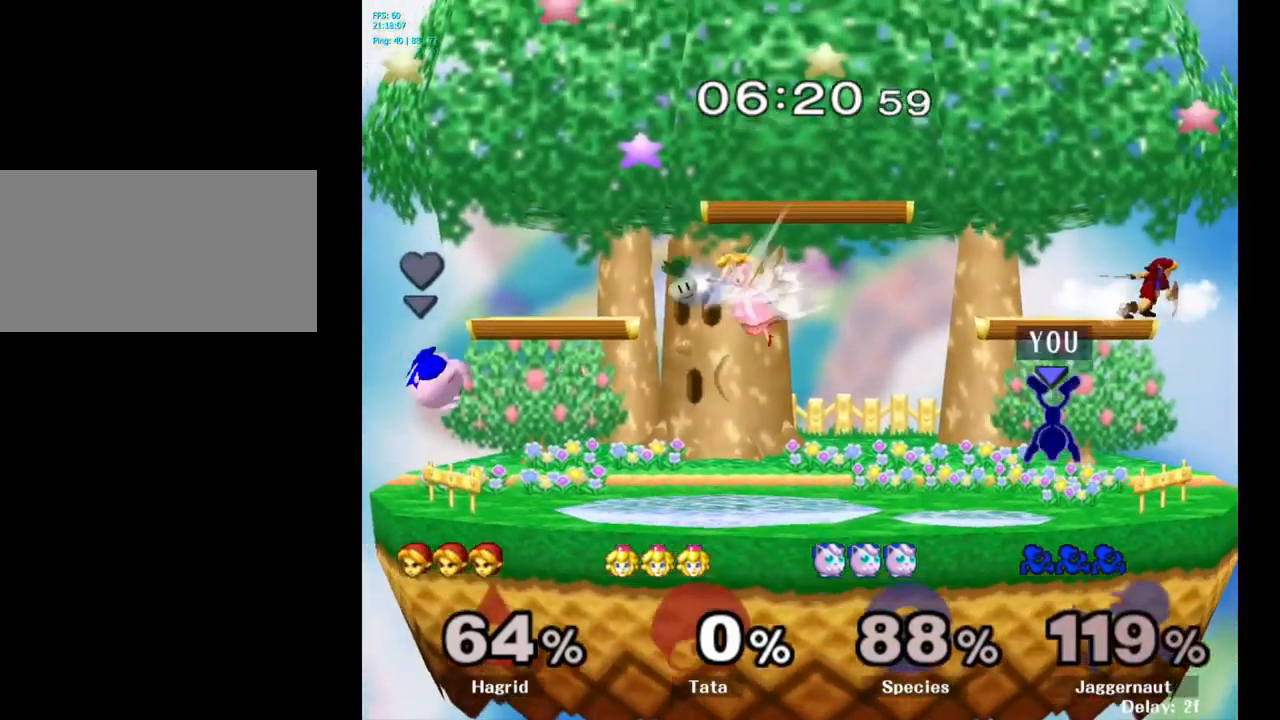
{"buttons": ["A"], "left_stick": "left", "right_stick": "center", "events": [[200, "left_stick", "left"], [350, "Y", "down"], [384, "Y", "up"], [484, "A", "down"]]}
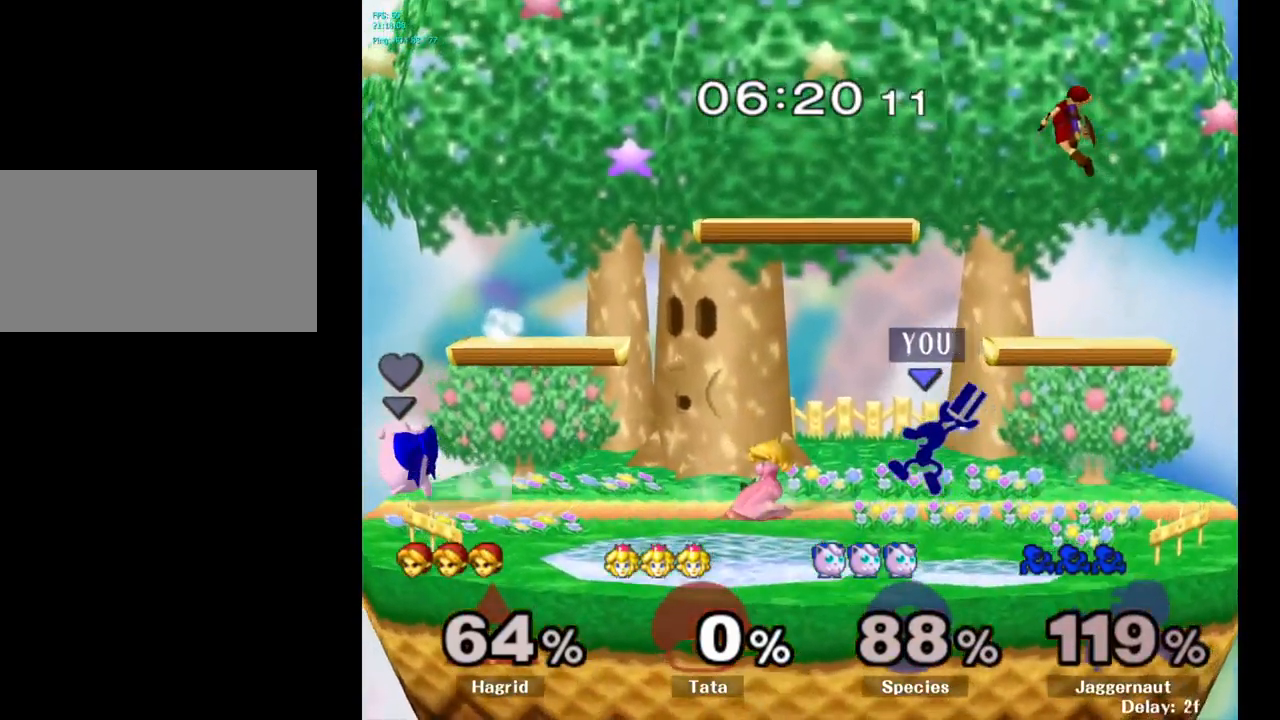
{"buttons": ["R1"], "left_stick": "down", "right_stick": "center", "events": [[50, "A", "up"], [250, "left_stick", "center"], [350, "left_stick", "down"], [384, "R1", "down"]]}
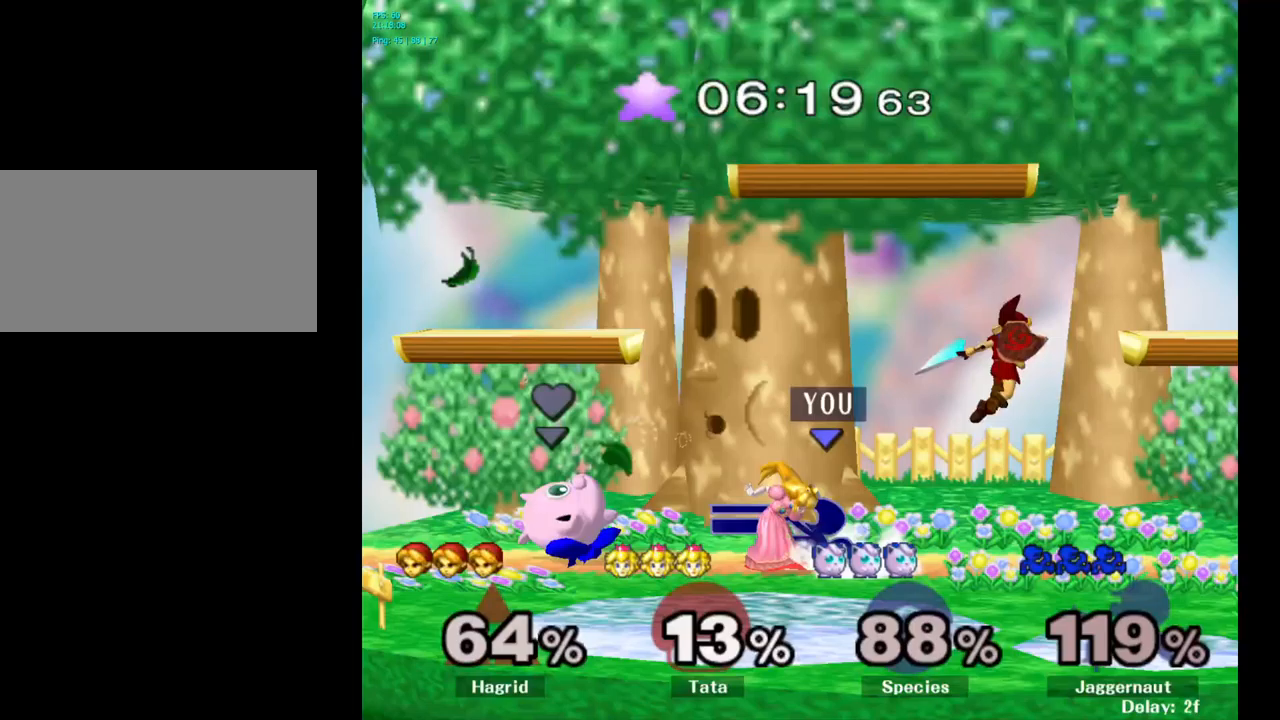
{"buttons": [], "left_stick": "center", "right_stick": "center", "events": [[67, "R1", "up"], [133, "A", "down"], [217, "A", "up"], [317, "A", "down"], [383, "A", "up"], [467, "left_stick", "center"]]}
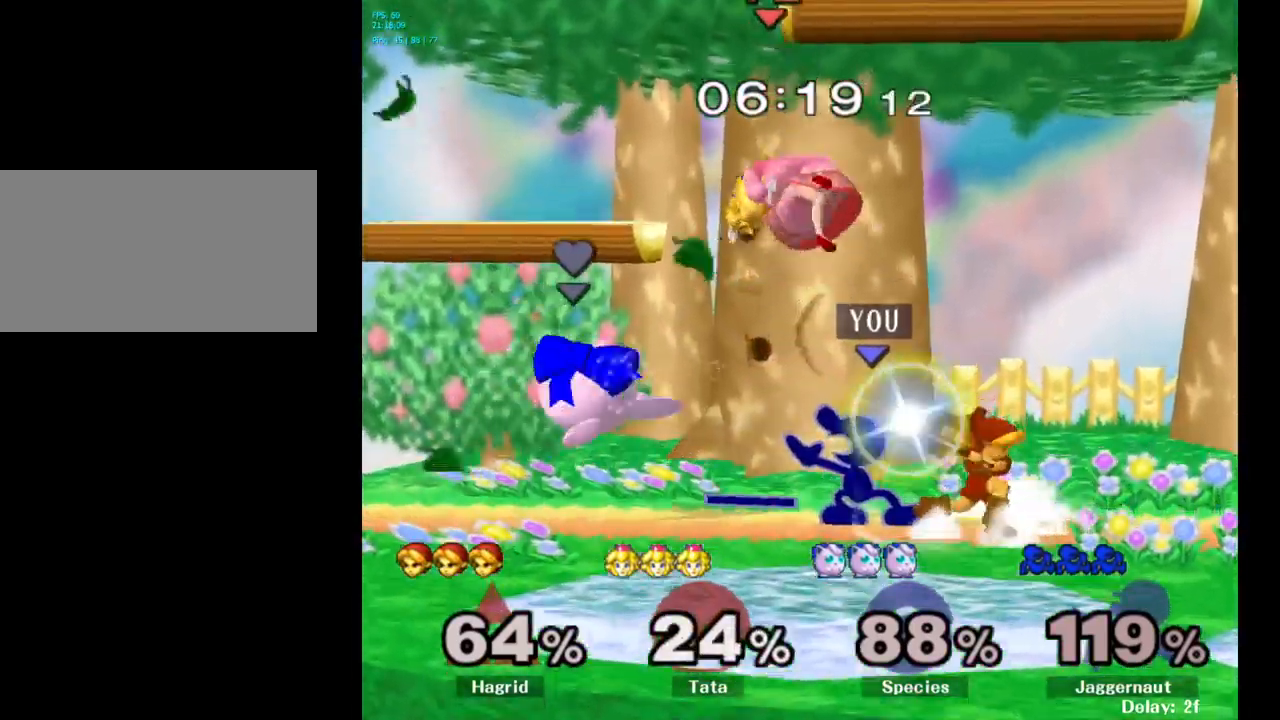
{"buttons": [], "left_stick": "right", "right_stick": "center", "events": [[183, "Y", "down"], [317, "left_stick", "right"], [433, "Y", "up"]]}
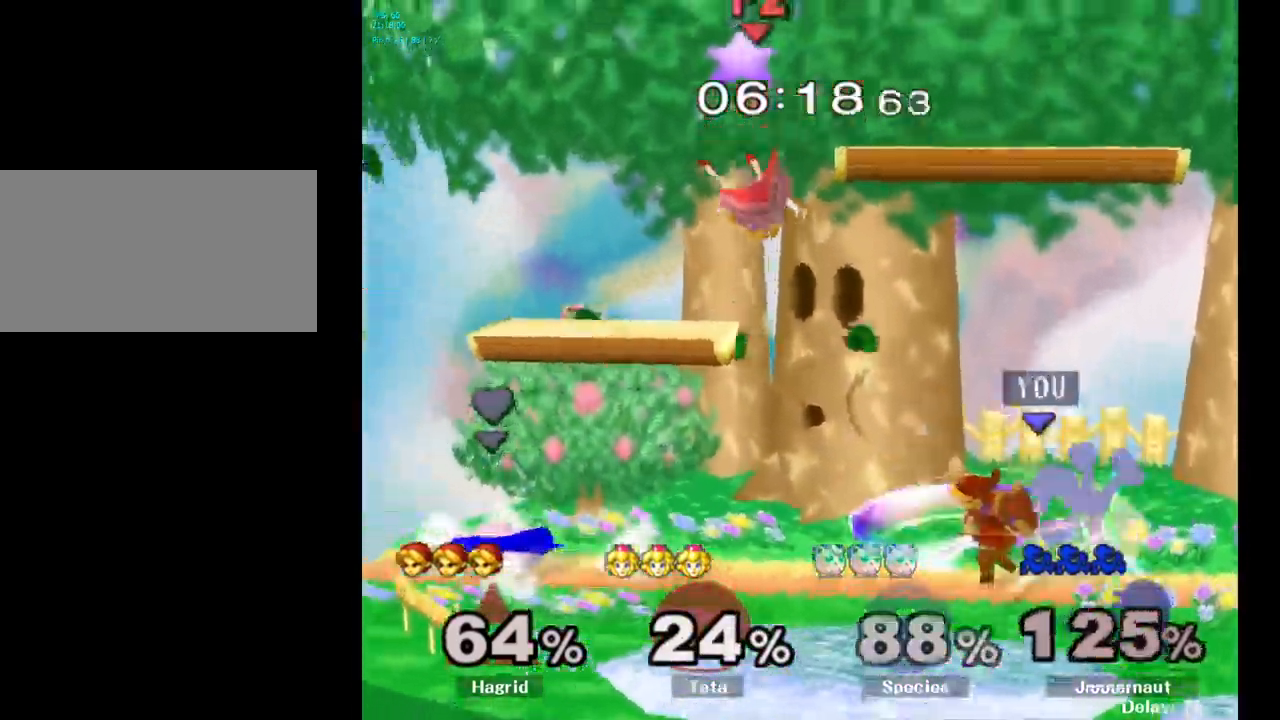
{"buttons": [], "left_stick": "up", "right_stick": "center", "events": [[83, "left_stick", "up"]]}
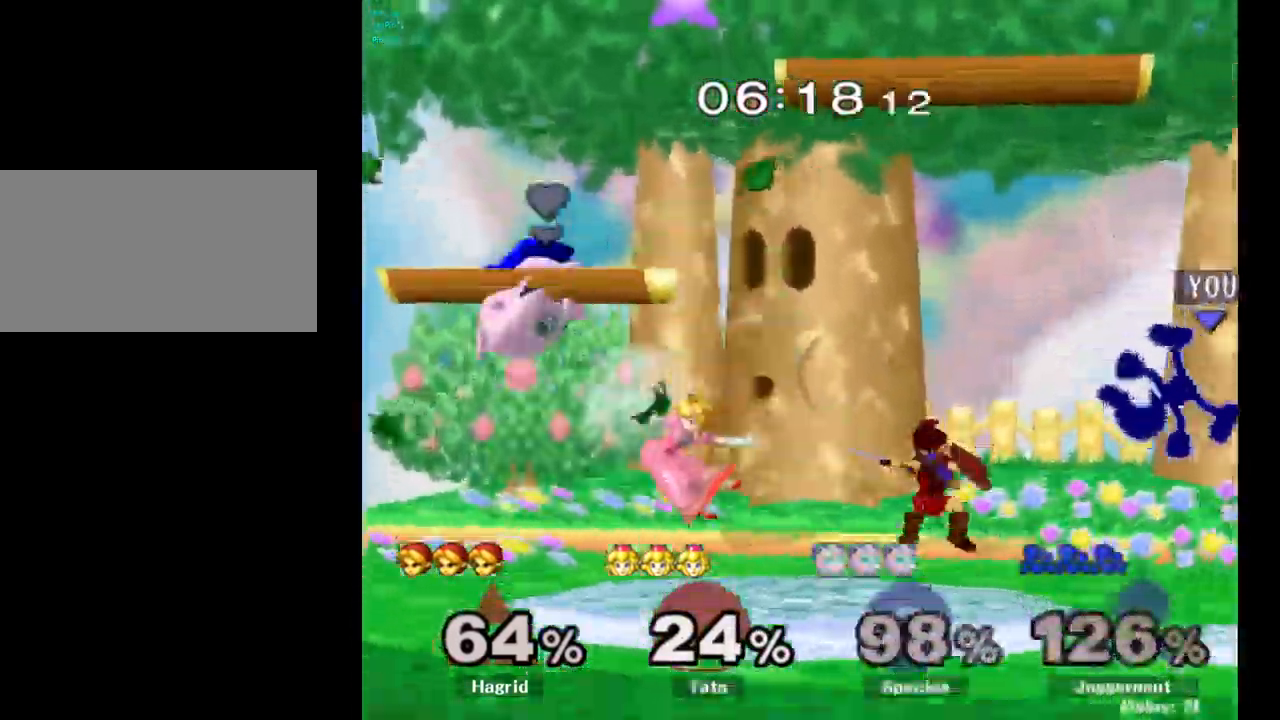
{"buttons": [], "left_stick": "left", "right_stick": "center", "events": [[150, "Y", "down"], [150, "left_stick", "center"], [283, "Y", "up"], [283, "left_stick", "left"]]}
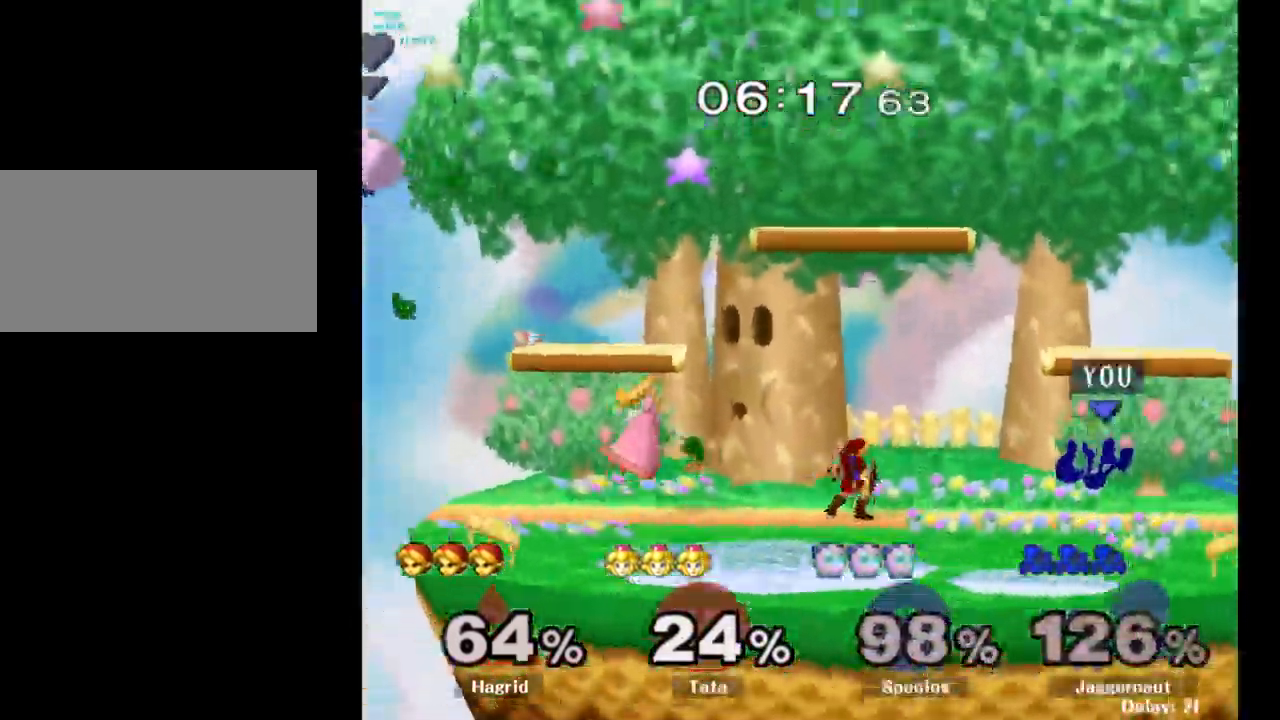
{"buttons": [], "left_stick": "center", "right_stick": "center", "events": [[83, "left_stick", "center"]]}
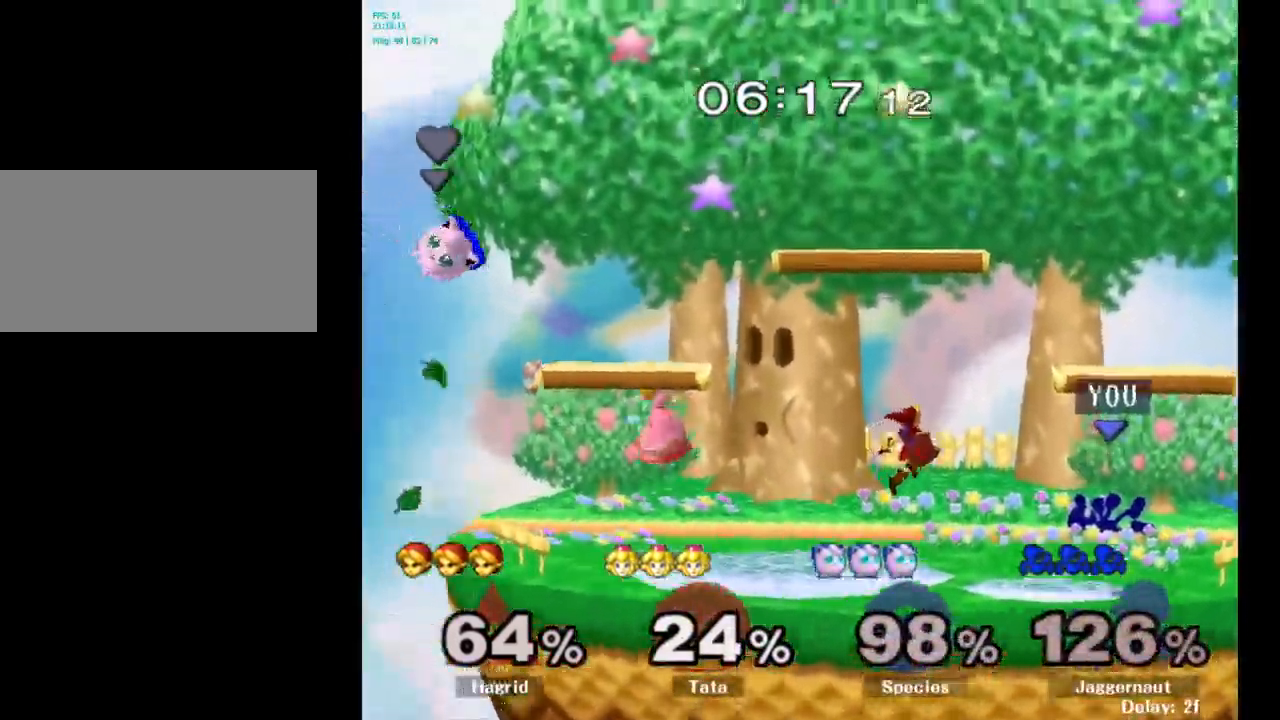
{"buttons": [], "left_stick": "up", "right_stick": "center", "events": [[383, "left_stick", "up"]]}
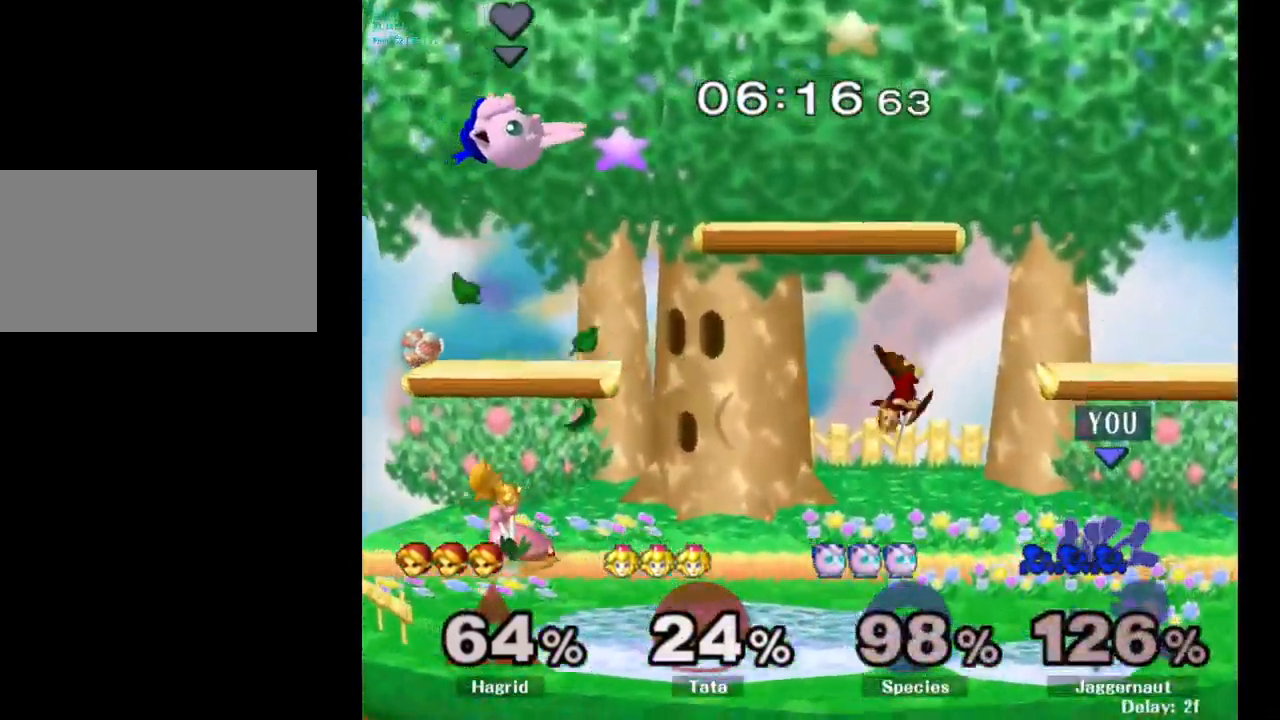
{"buttons": ["R1"], "left_stick": "center", "right_stick": "center", "events": [[50, "left_stick", "center"], [300, "R1", "down"]]}
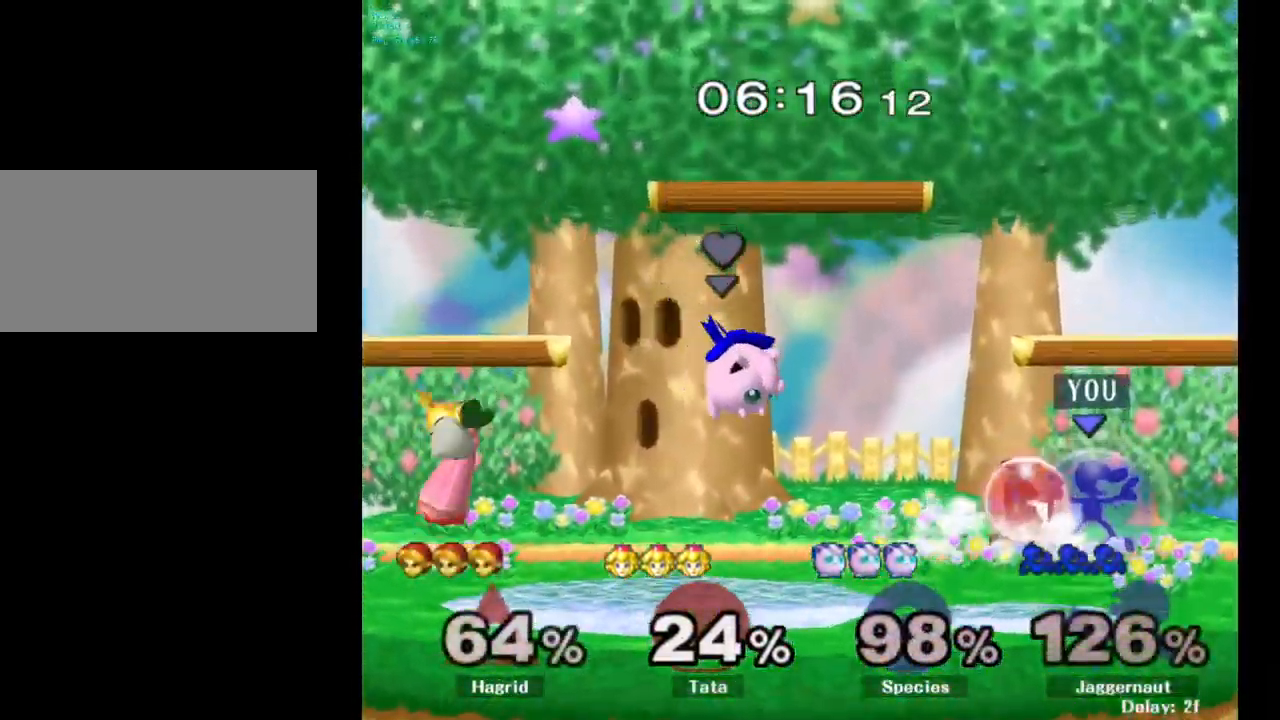
{"buttons": [], "left_stick": "center", "right_stick": "center", "events": [[250, "left_stick", "right"], [400, "left_stick", "center"], [500, "R1", "up"]]}
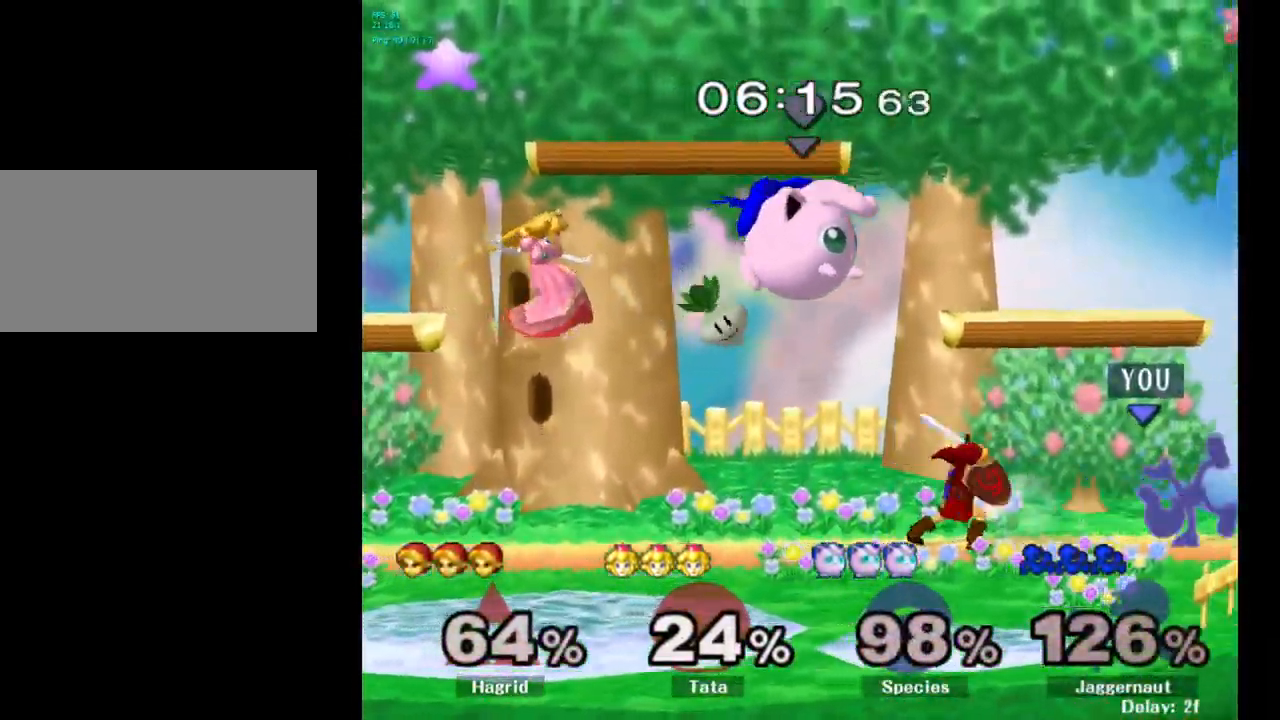
{"buttons": [], "left_stick": "left", "right_stick": "center", "events": [[433, "left_stick", "left"], [450, "Y", "down"], [483, "Y", "up"]]}
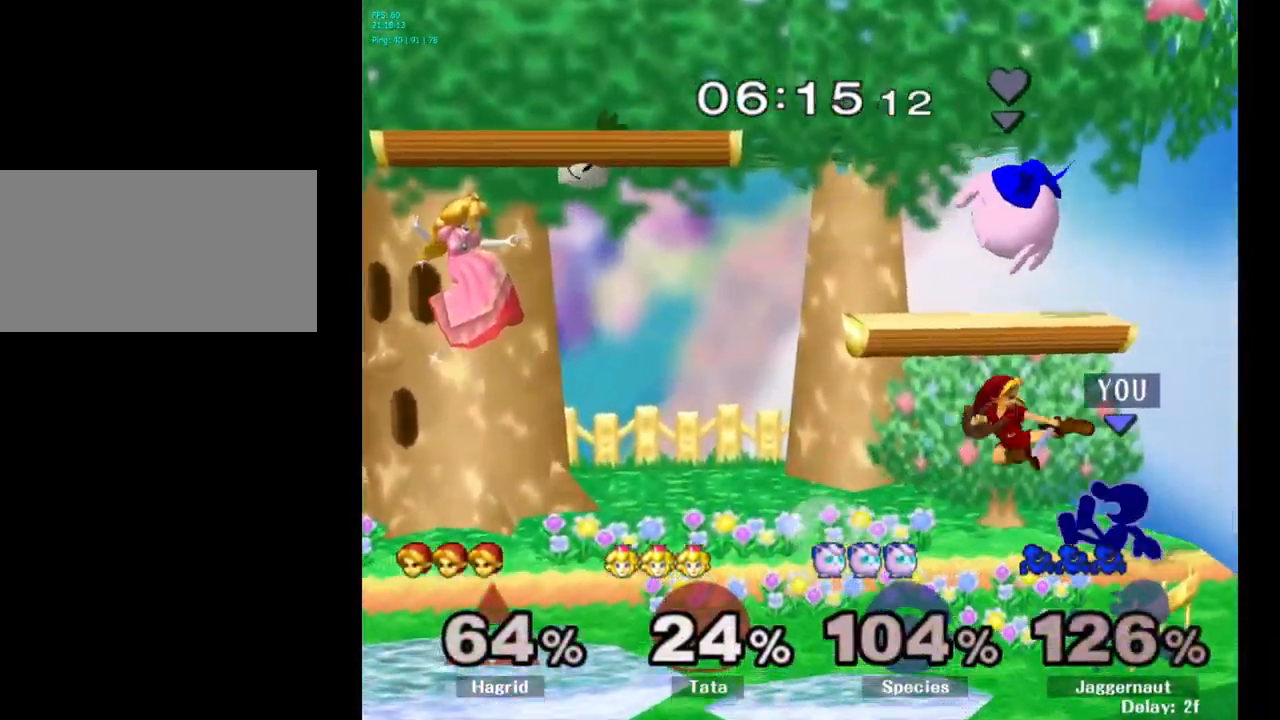
{"buttons": [], "left_stick": "center", "right_stick": "center", "events": [[67, "A", "down"], [133, "A", "up"], [300, "left_stick", "center"]]}
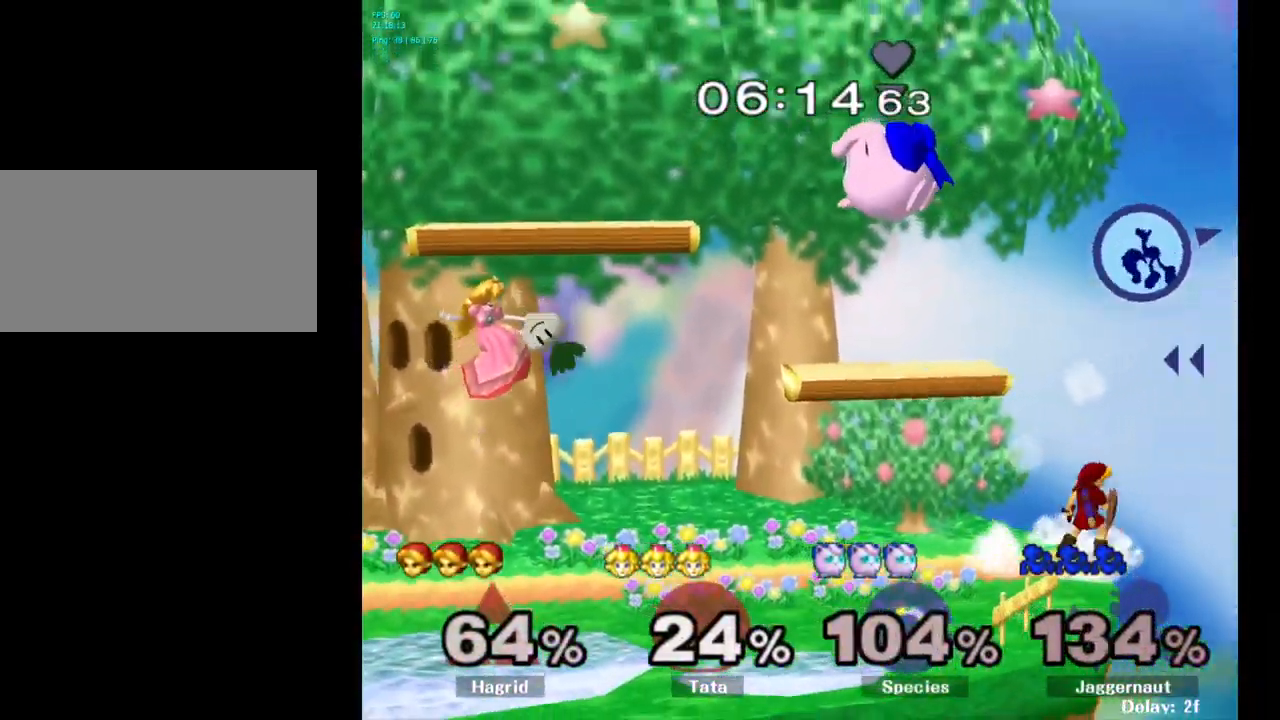
{"buttons": [], "left_stick": "left", "right_stick": "center", "events": [[50, "left_stick", "left"], [266, "left_stick", "center"], [366, "left_stick", "left"]]}
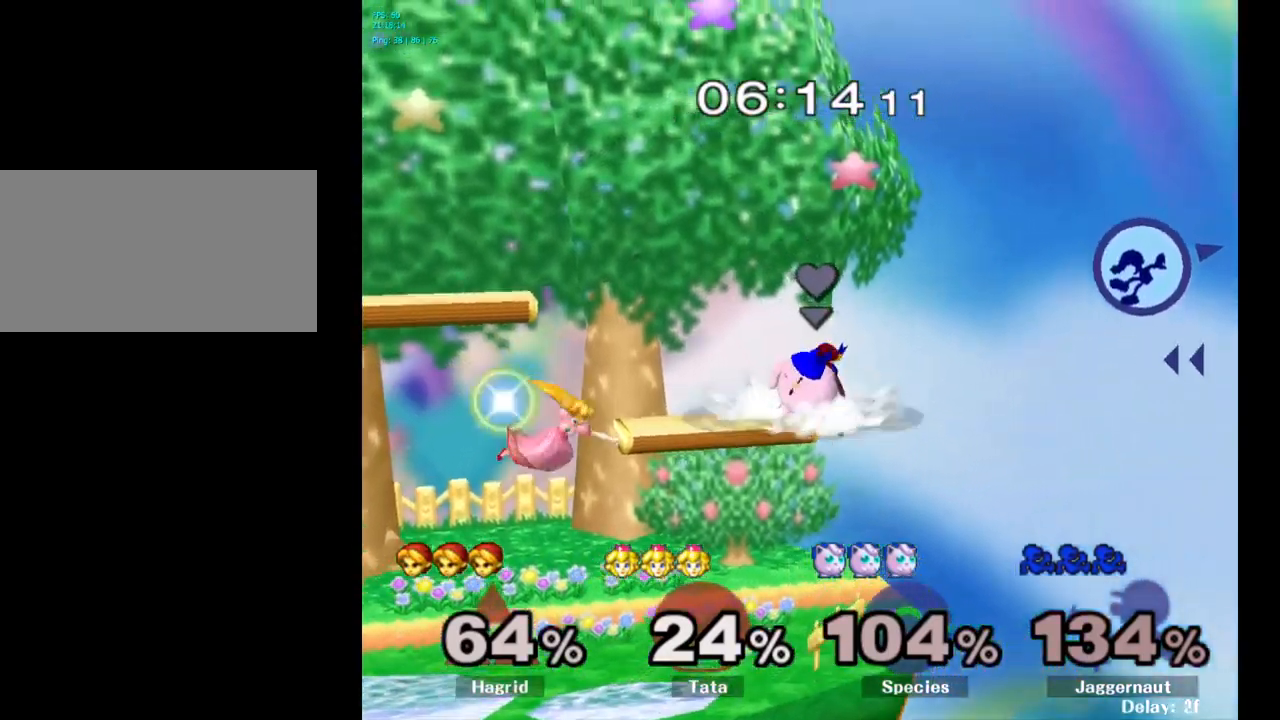
{"buttons": [], "left_stick": "left", "right_stick": "center", "events": [[17, "left_stick", "center"], [67, "left_stick", "left"], [217, "left_stick", "center"], [267, "left_stick", "left"]]}
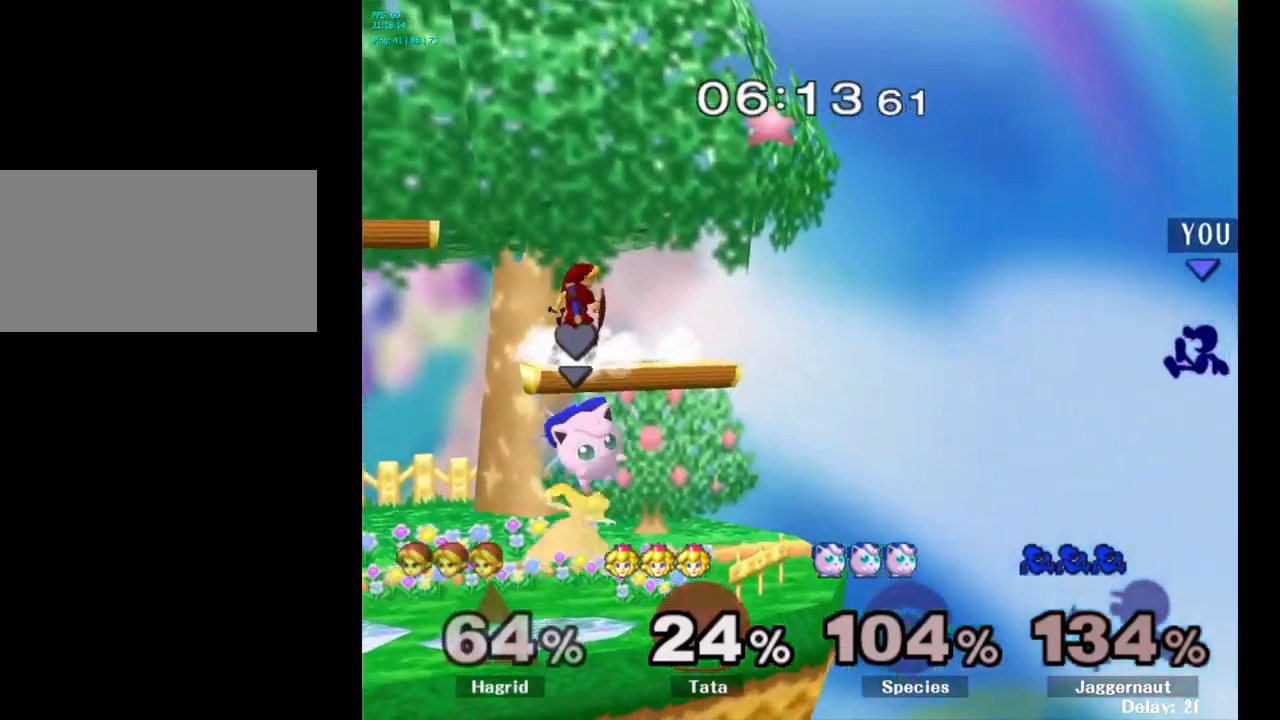
{"buttons": [], "left_stick": "left", "right_stick": "center", "events": []}
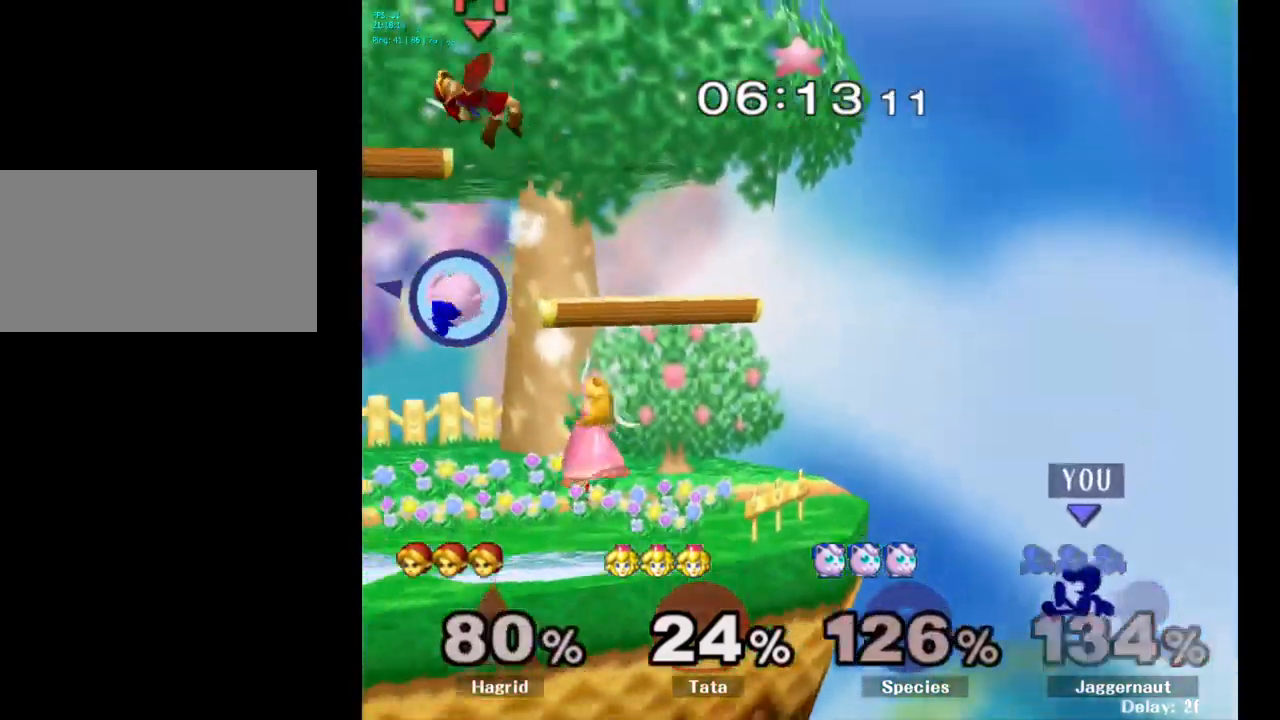
{"buttons": [], "left_stick": "left", "right_stick": "center", "events": [[33, "Y", "down"], [317, "Y", "up"]]}
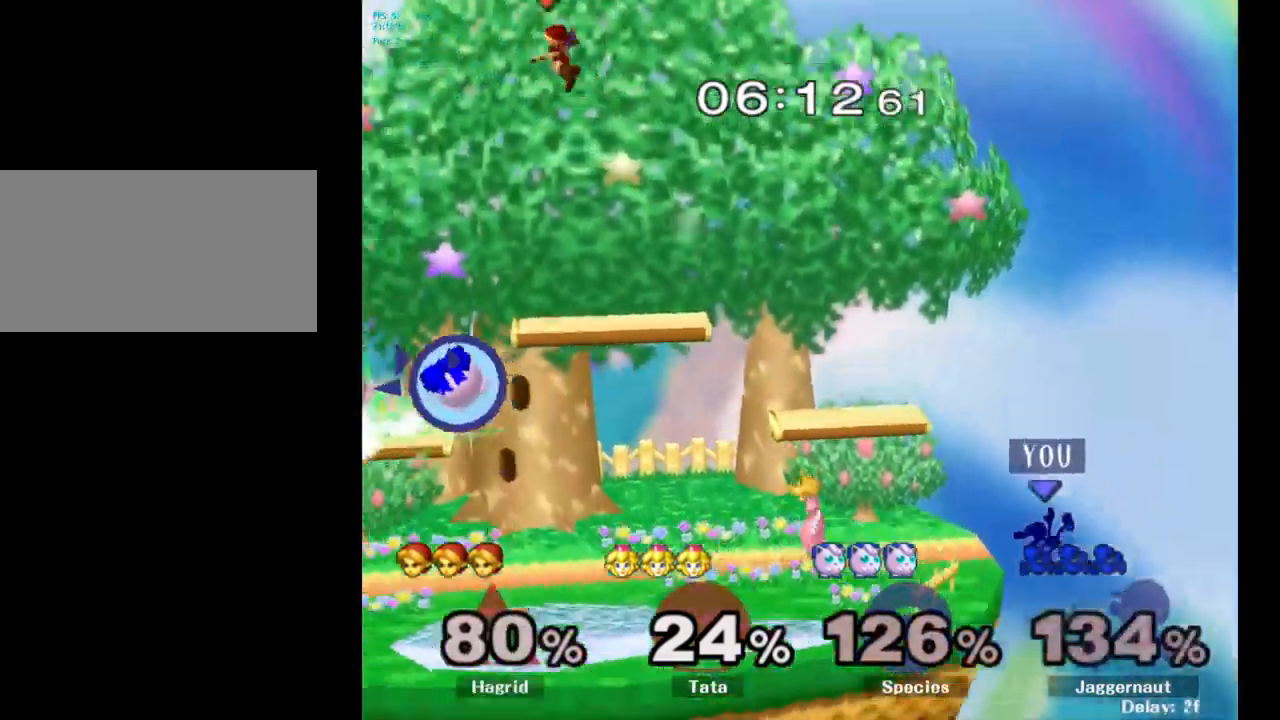
{"buttons": ["Y"], "left_stick": "left", "right_stick": "center", "events": [[83, "left_stick", "center"], [283, "left_stick", "right"], [383, "left_stick", "left"], [417, "Y", "down"]]}
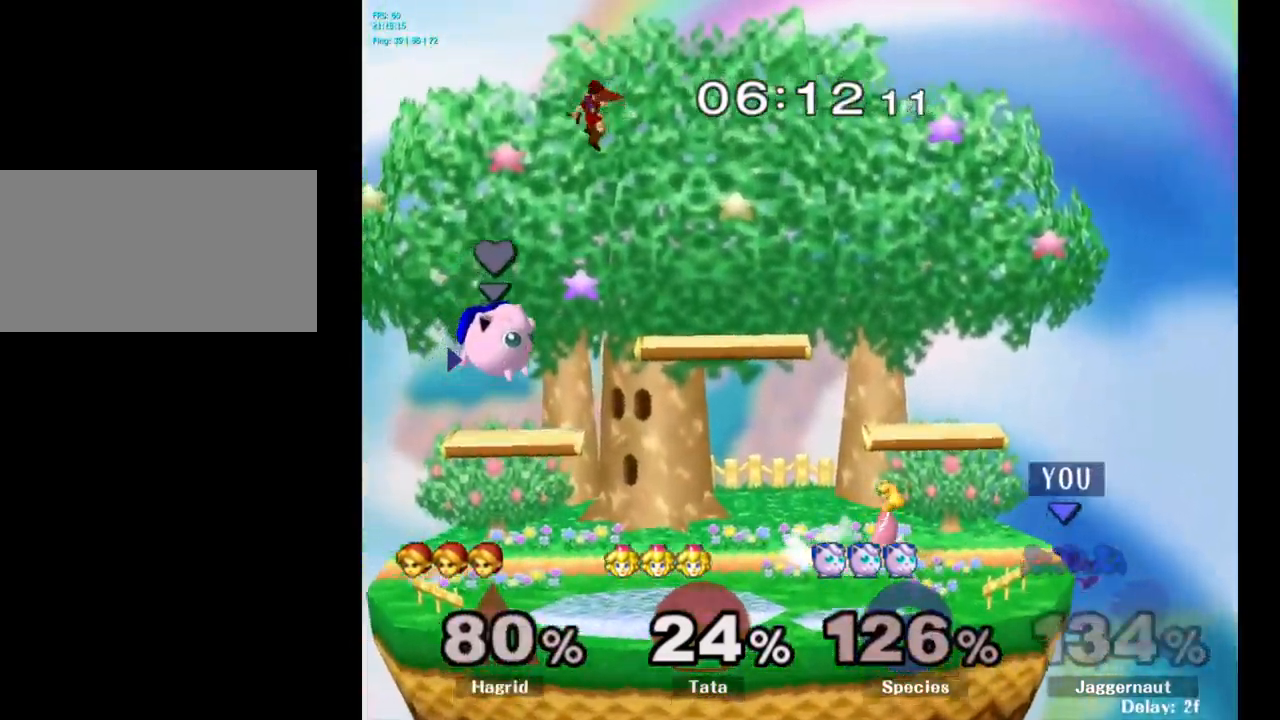
{"buttons": ["A"], "left_stick": "center", "right_stick": "center", "events": [[100, "left_stick", "down-left"], [167, "R1", "down"], [200, "Y", "up"], [267, "R1", "up"], [267, "left_stick", "center"], [400, "A", "down"]]}
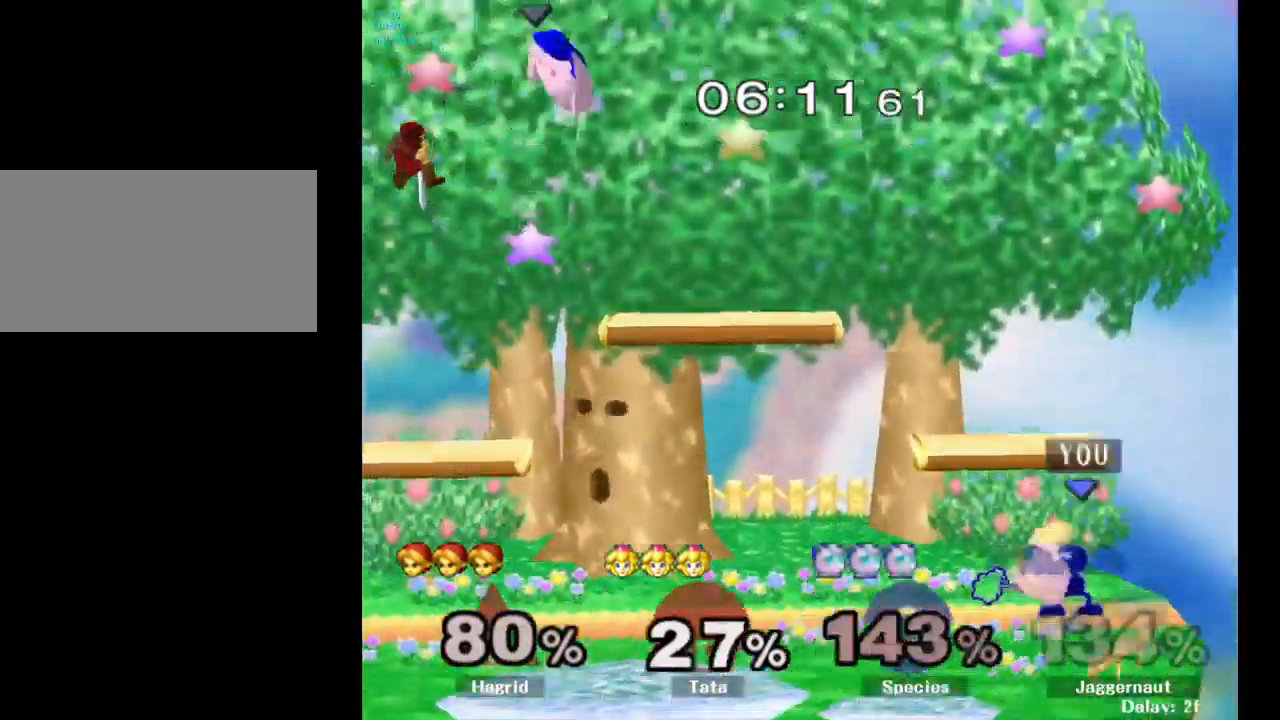
{"buttons": [], "left_stick": "center", "right_stick": "center", "events": [[17, "A", "up"], [283, "A", "down"], [400, "A", "up"]]}
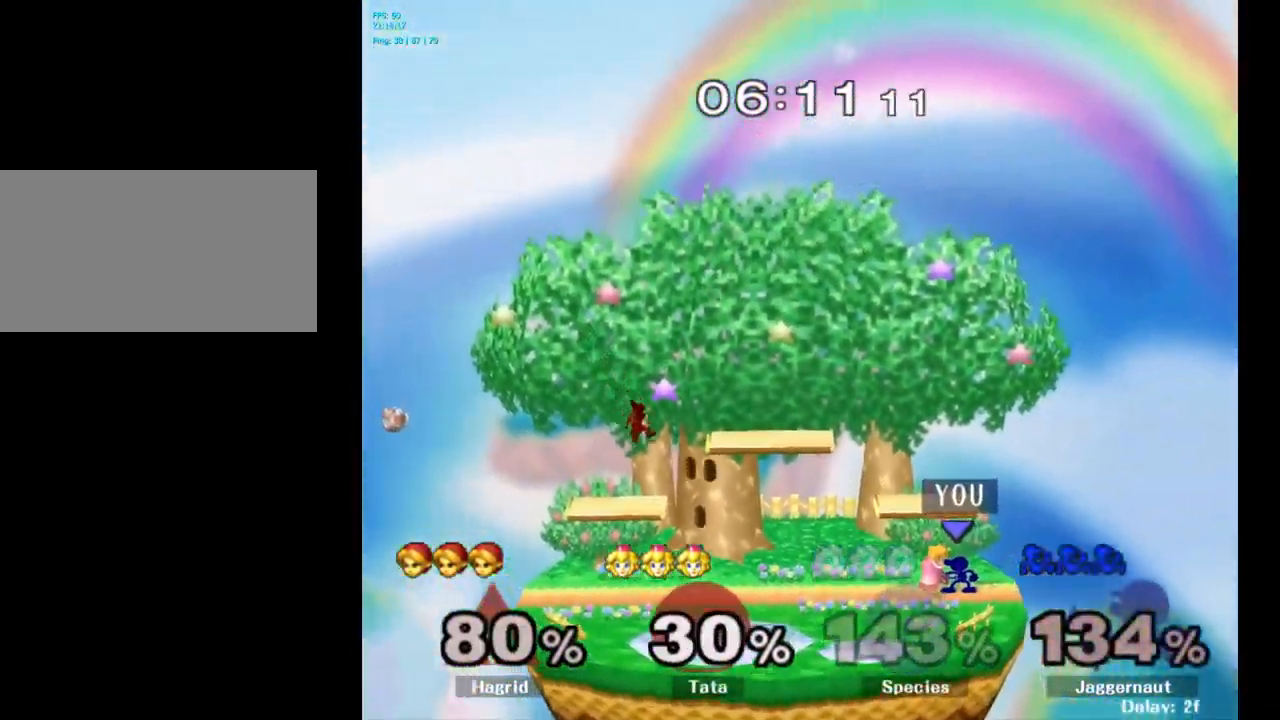
{"buttons": [], "left_stick": "center", "right_stick": "center", "events": [[150, "A", "down"], [250, "A", "up"]]}
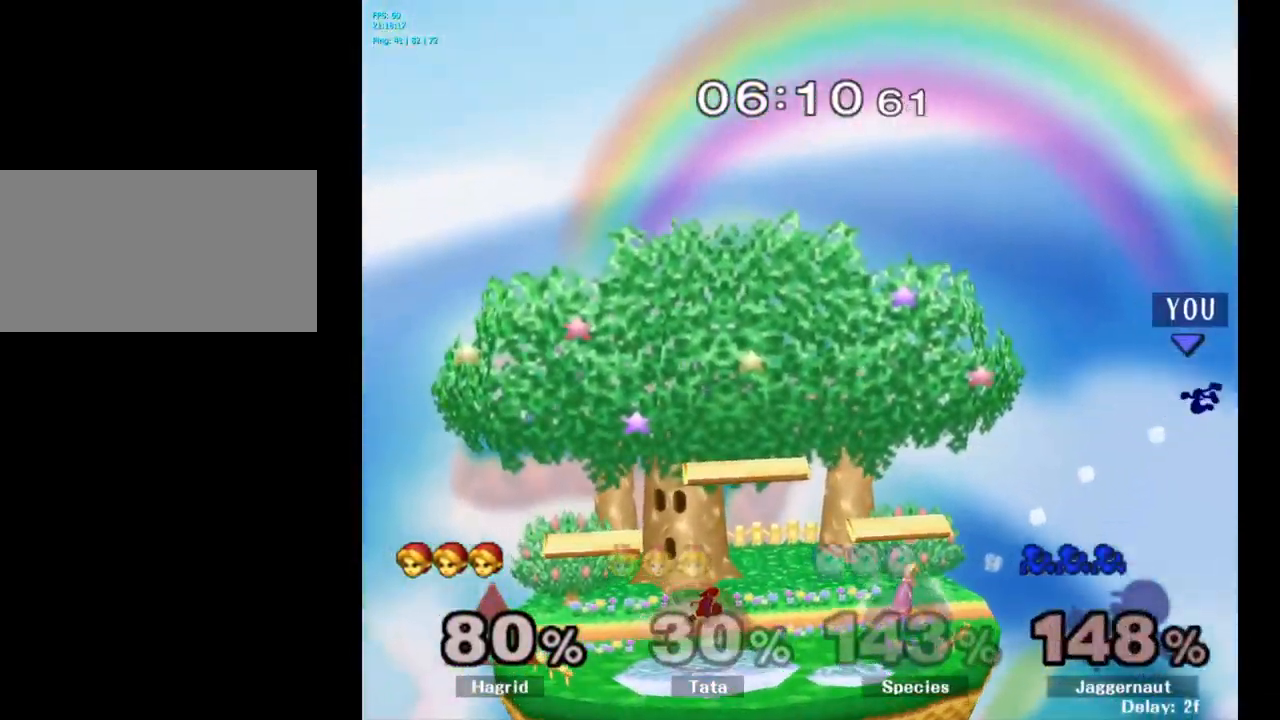
{"buttons": [], "left_stick": "left", "right_stick": "center", "events": [[83, "left_stick", "left"], [183, "Y", "down"], [283, "Y", "up"], [350, "Y", "down"], [483, "Y", "up"]]}